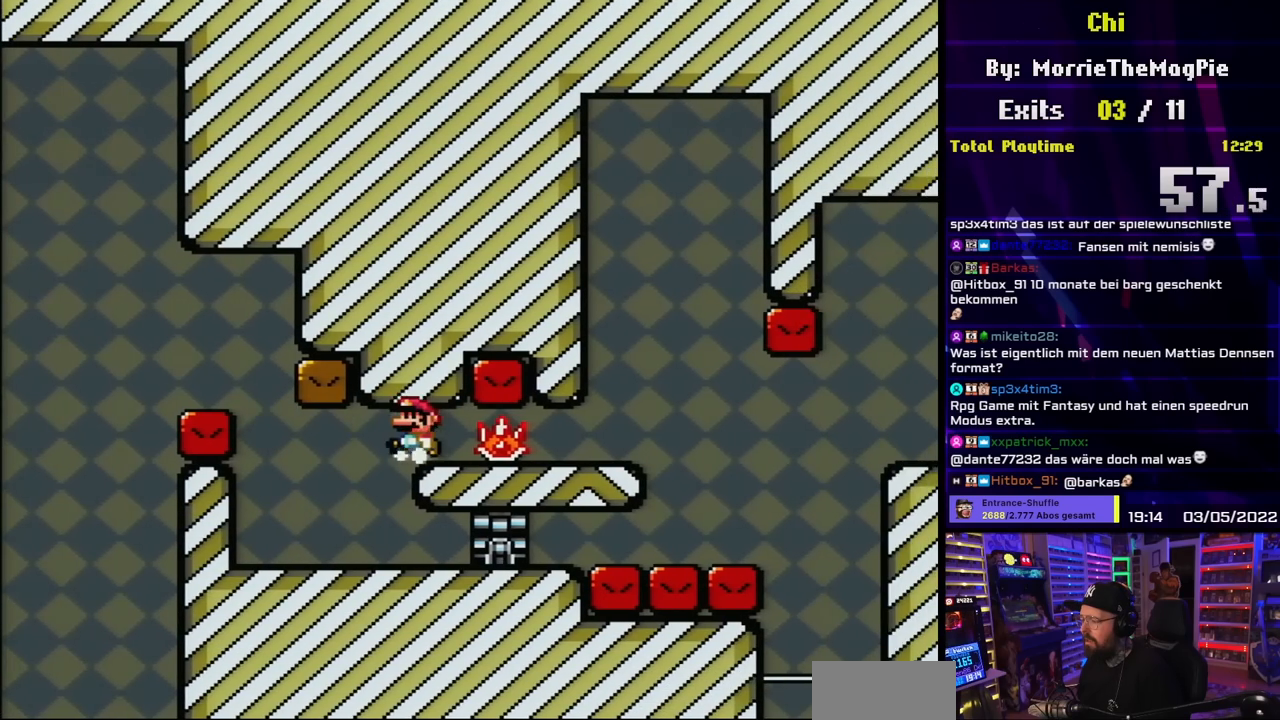
Gameplay with a controller (Nintendo layout); each line is a JSON object with the inputs held at the frame after it. "events" lists button and stick changes between this image and that frame as [ms after this image, input, new state], when the widget could be followed in between. Not read: L3 R3.
{"buttons": ["Y", "DPAD_RIGHT"], "events": [[183, "A", "up"], [267, "X", "up"], [267, "Y", "down"], [417, "DPAD_LEFT", "up"], [433, "DPAD_RIGHT", "down"]]}
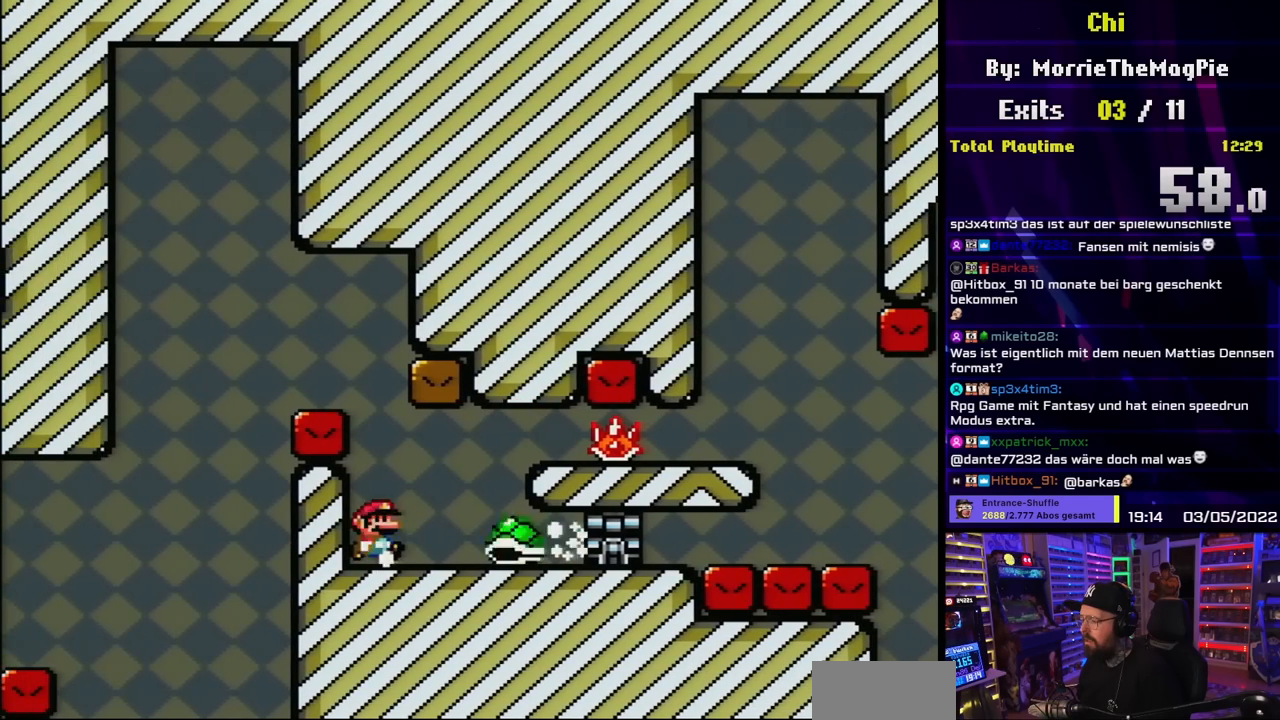
{"buttons": ["Y"], "events": [[17, "DPAD_RIGHT", "up"], [150, "B", "down"], [217, "B", "up"]]}
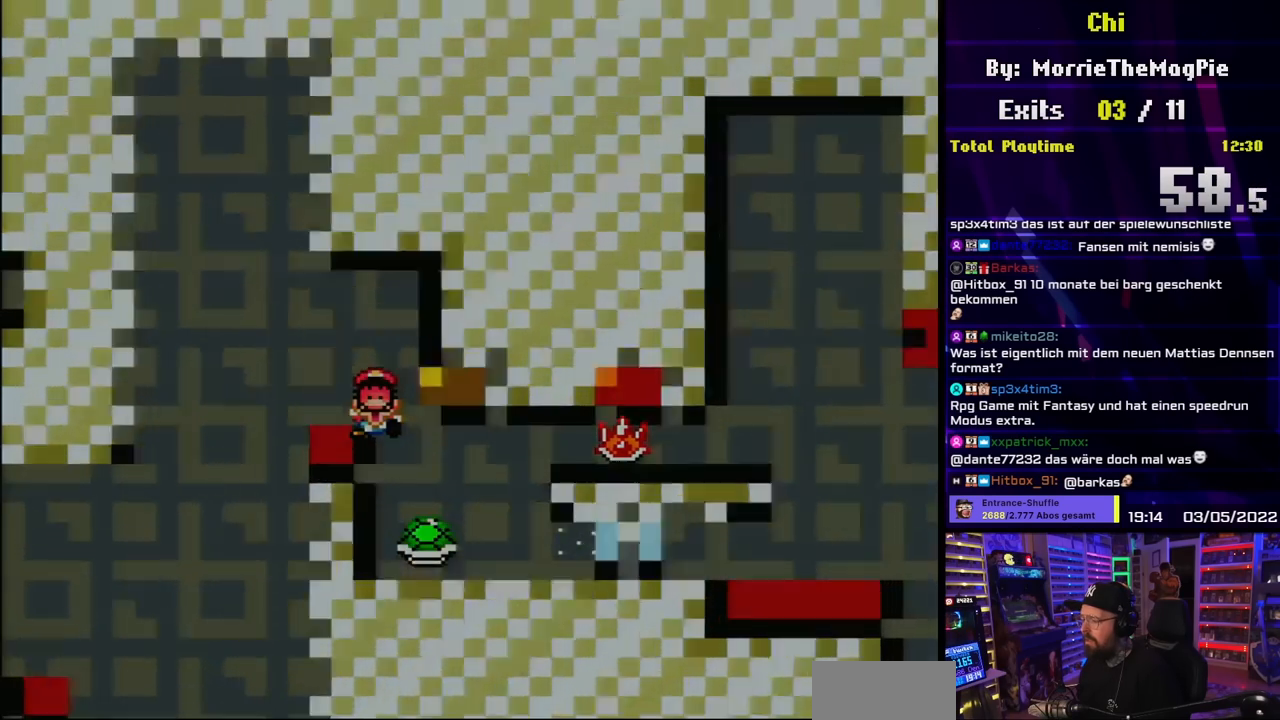
{"buttons": [], "events": [[317, "Y", "up"]]}
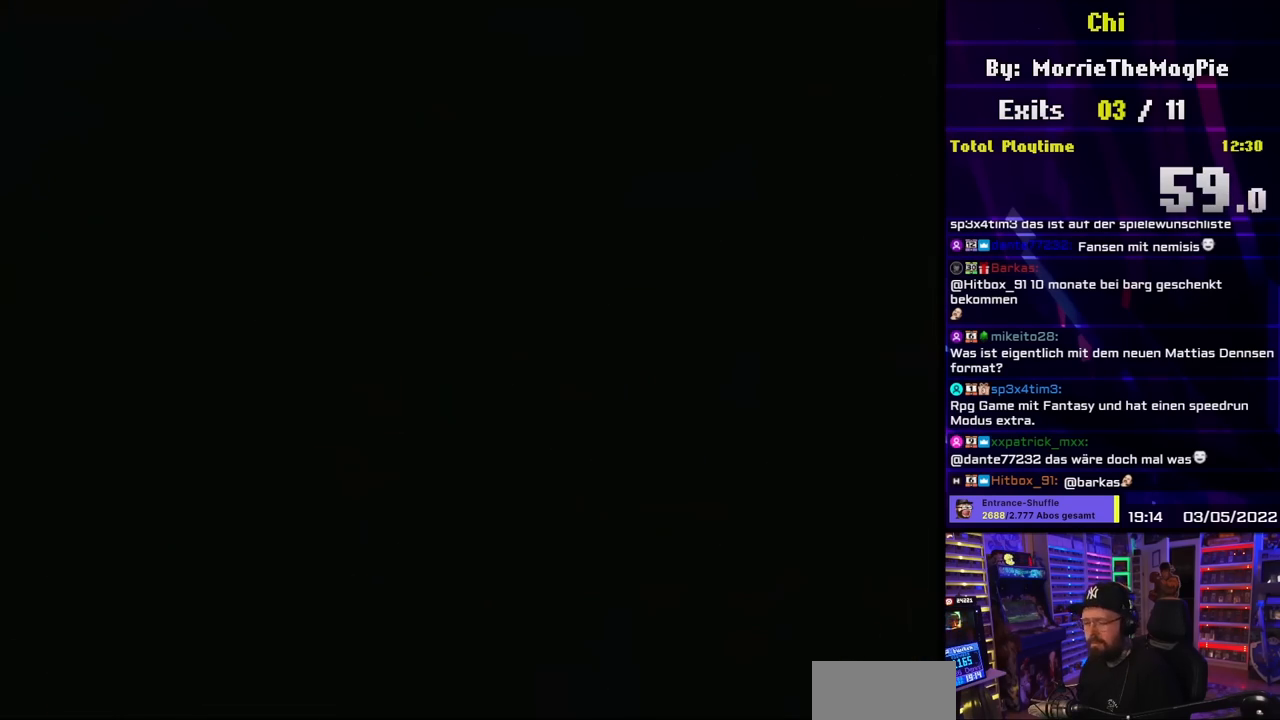
{"buttons": ["A"], "events": [[217, "A", "down"]]}
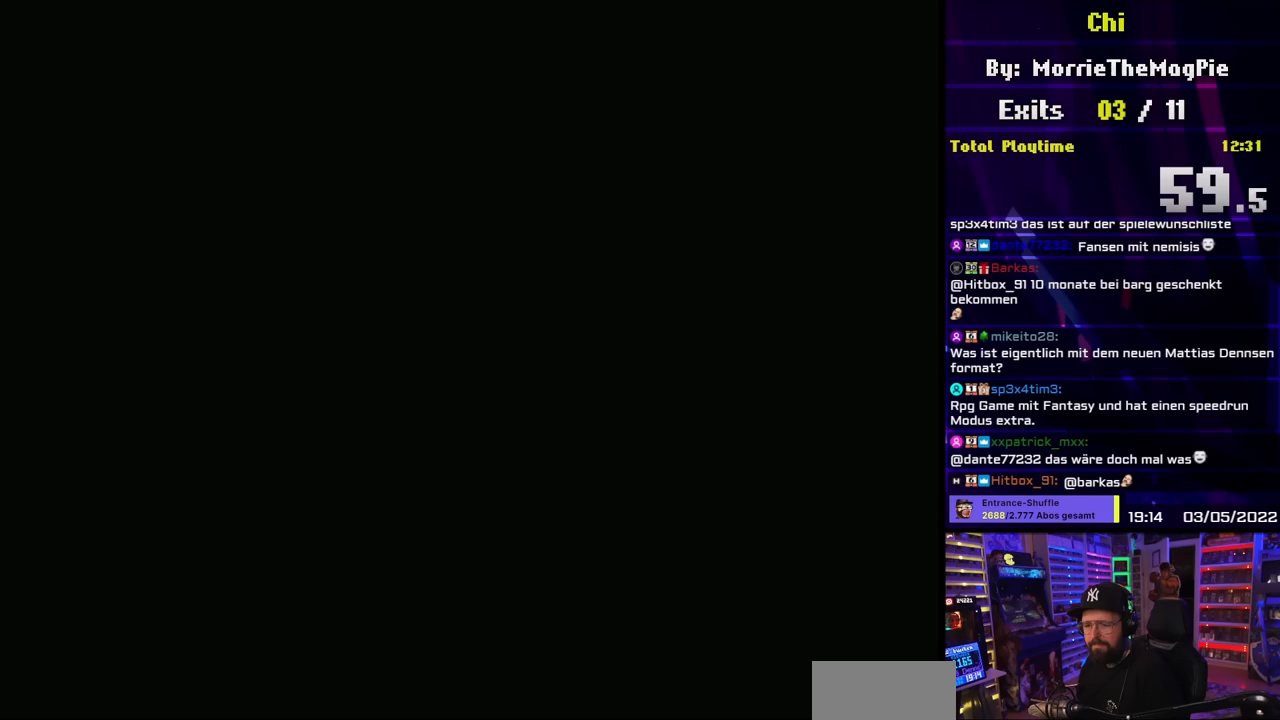
{"buttons": ["X"], "events": [[267, "A", "up"], [267, "X", "down"]]}
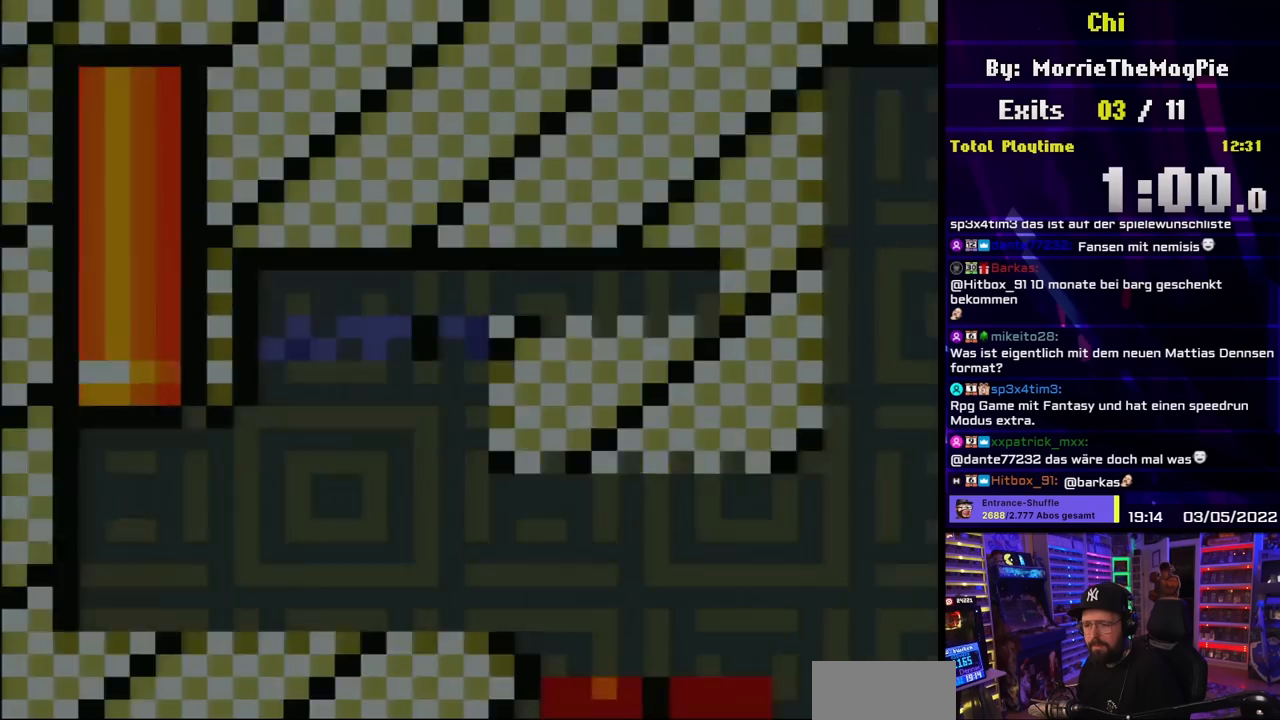
{"buttons": ["X", "DPAD_RIGHT"], "events": [[233, "DPAD_RIGHT", "down"]]}
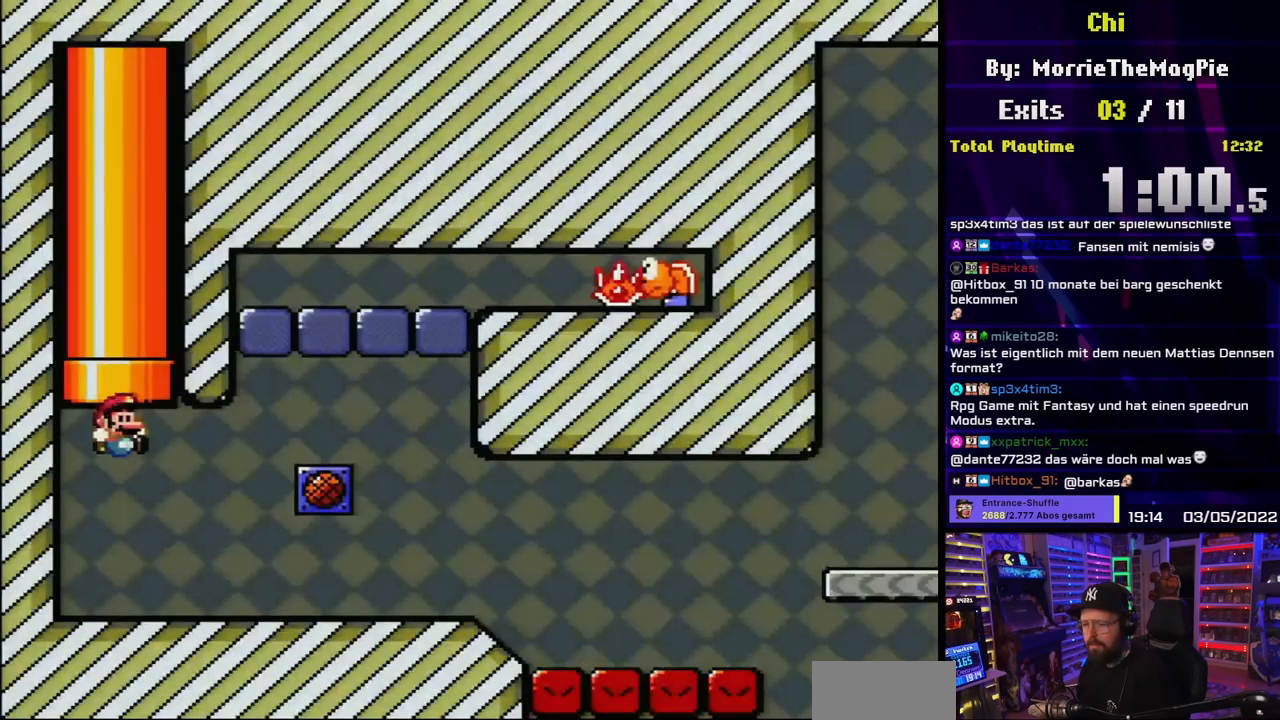
{"buttons": ["X", "DPAD_RIGHT"], "events": []}
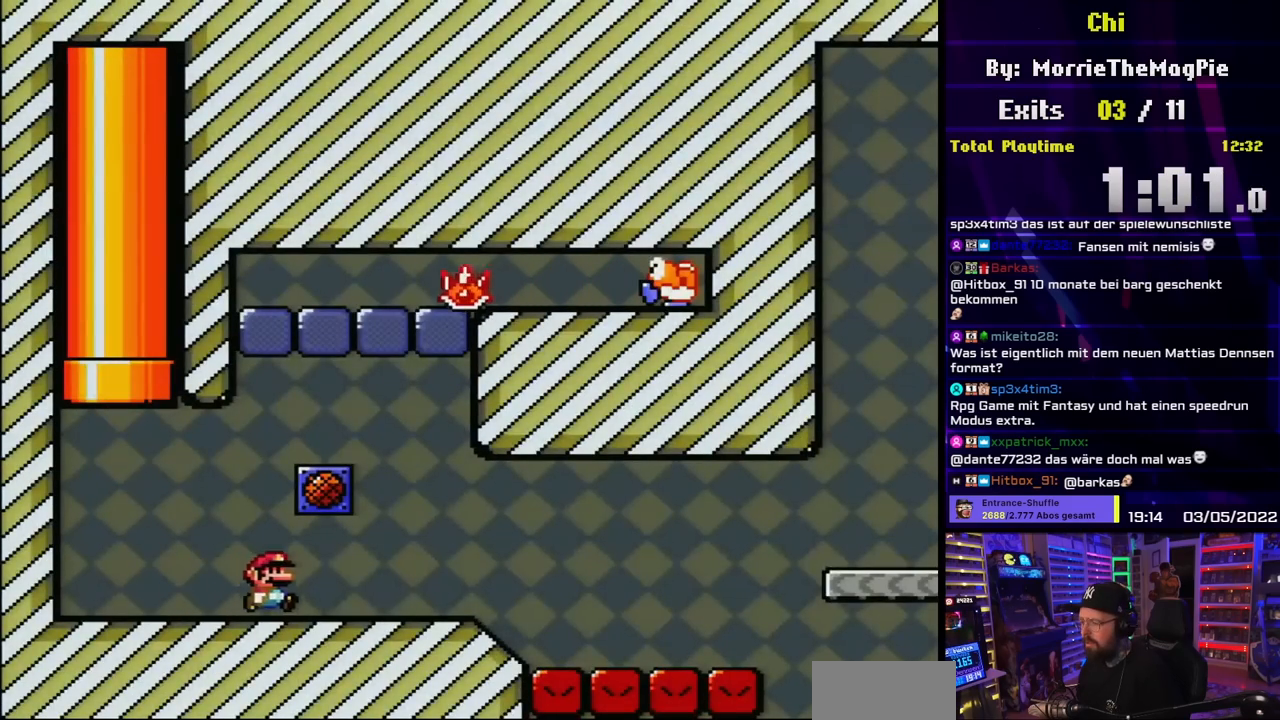
{"buttons": ["X"], "events": [[217, "DPAD_RIGHT", "up"], [300, "DPAD_LEFT", "down"], [400, "DPAD_LEFT", "up"]]}
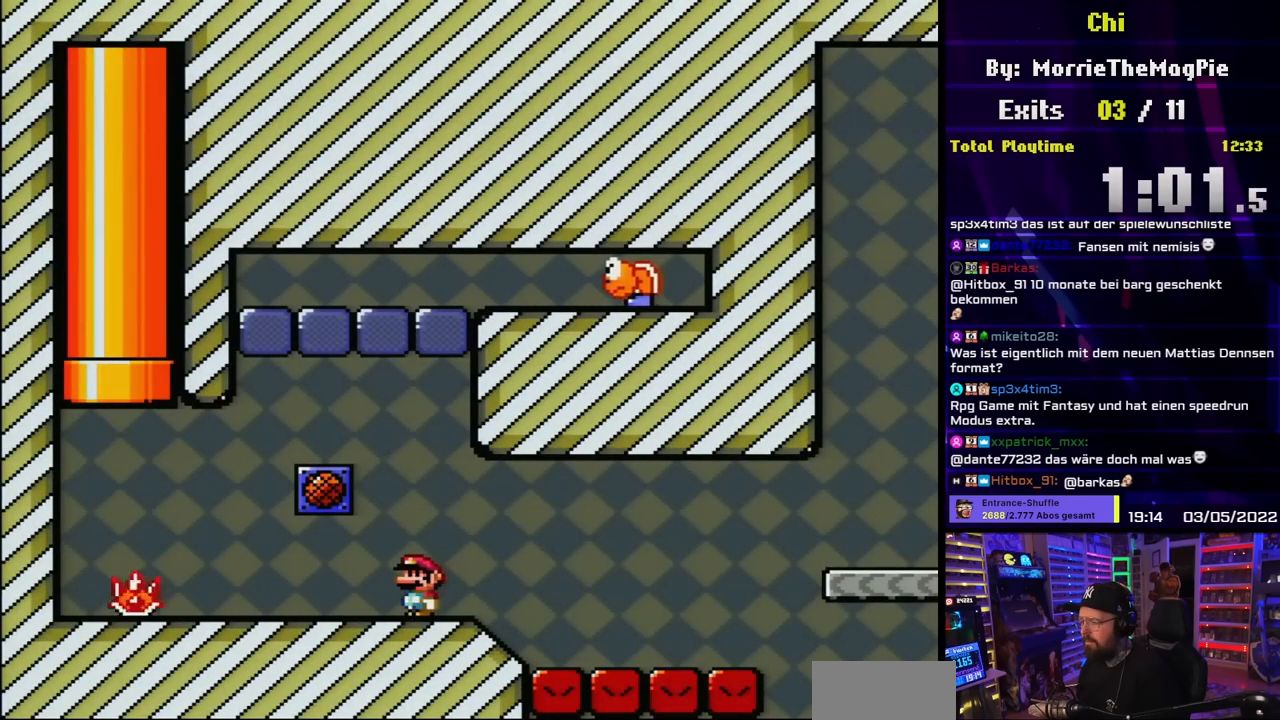
{"buttons": ["X", "DPAD_RIGHT"], "events": [[250, "DPAD_RIGHT", "down"]]}
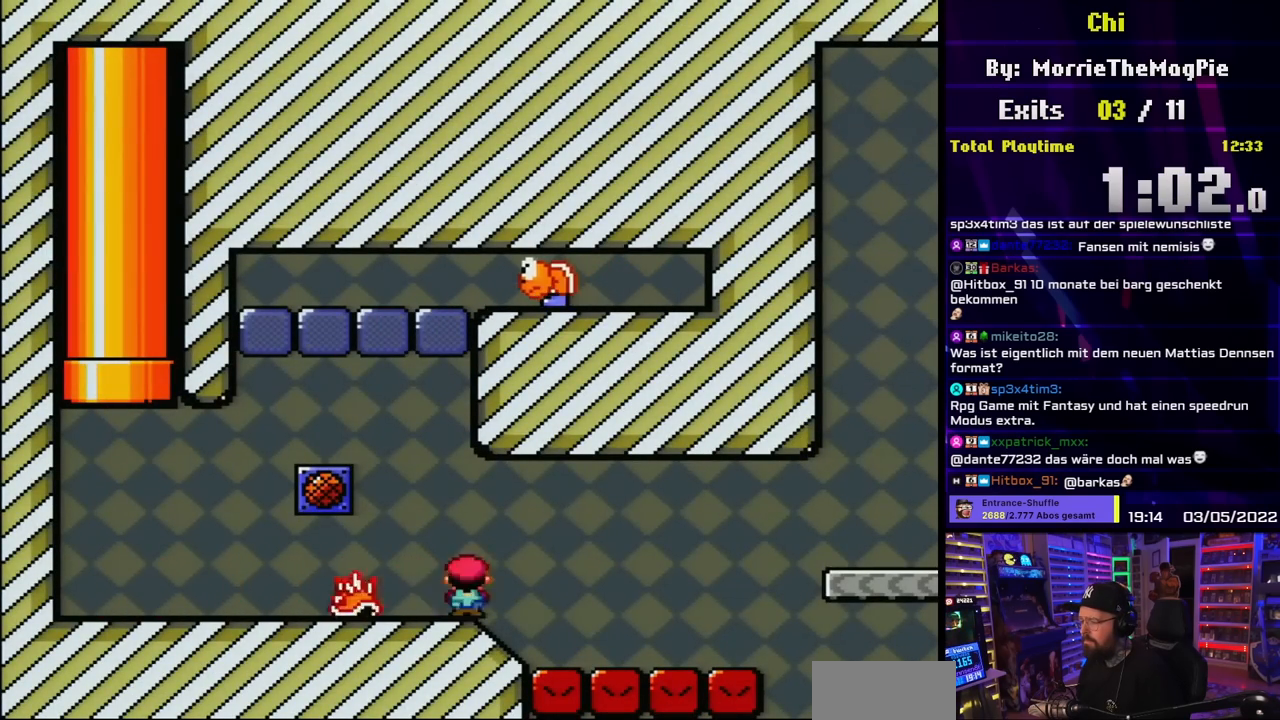
{"buttons": ["A", "X", "DPAD_RIGHT"], "events": [[17, "A", "down"], [317, "DPAD_UP", "down"], [367, "DPAD_UP", "up"]]}
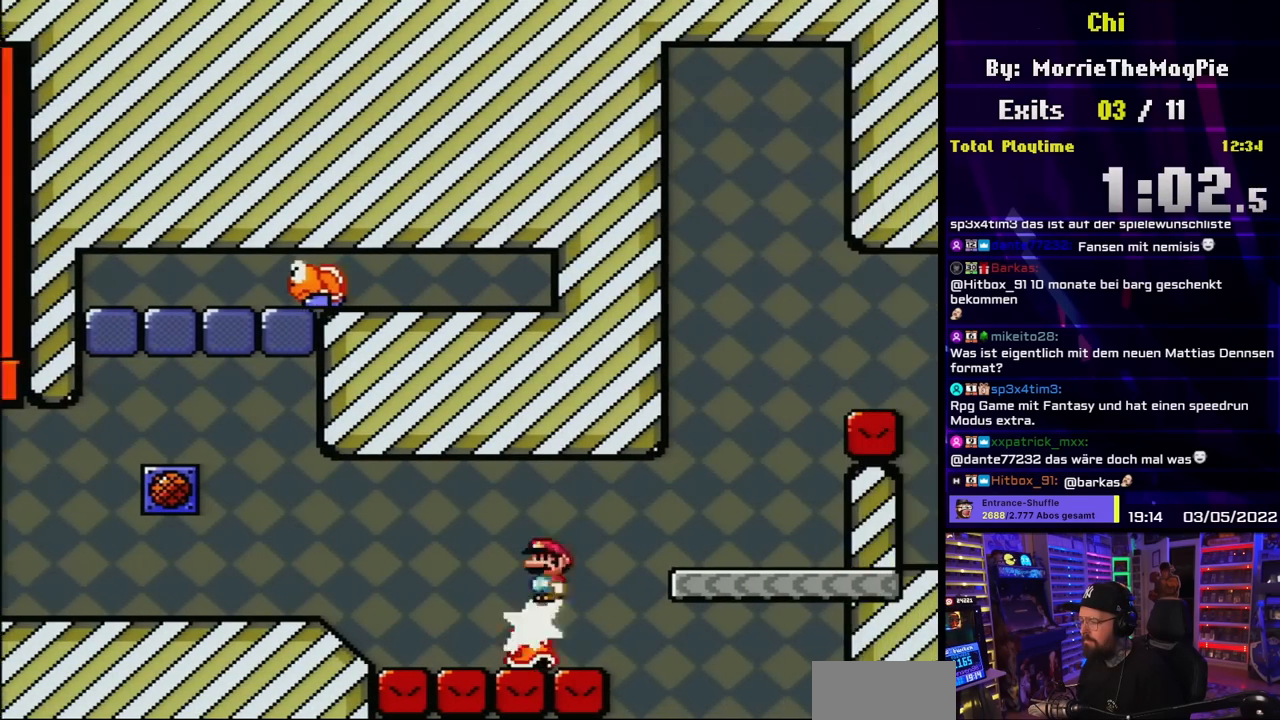
{"buttons": ["A", "B", "Y", "DPAD_LEFT"], "events": [[167, "X", "up"], [183, "X", "down"], [267, "A", "up"], [383, "DPAD_UP", "down"], [417, "DPAD_RIGHT", "up"], [417, "X", "up"], [433, "B", "down"], [450, "A", "down"], [450, "DPAD_LEFT", "down"], [450, "DPAD_UP", "up"], [450, "Y", "down"]]}
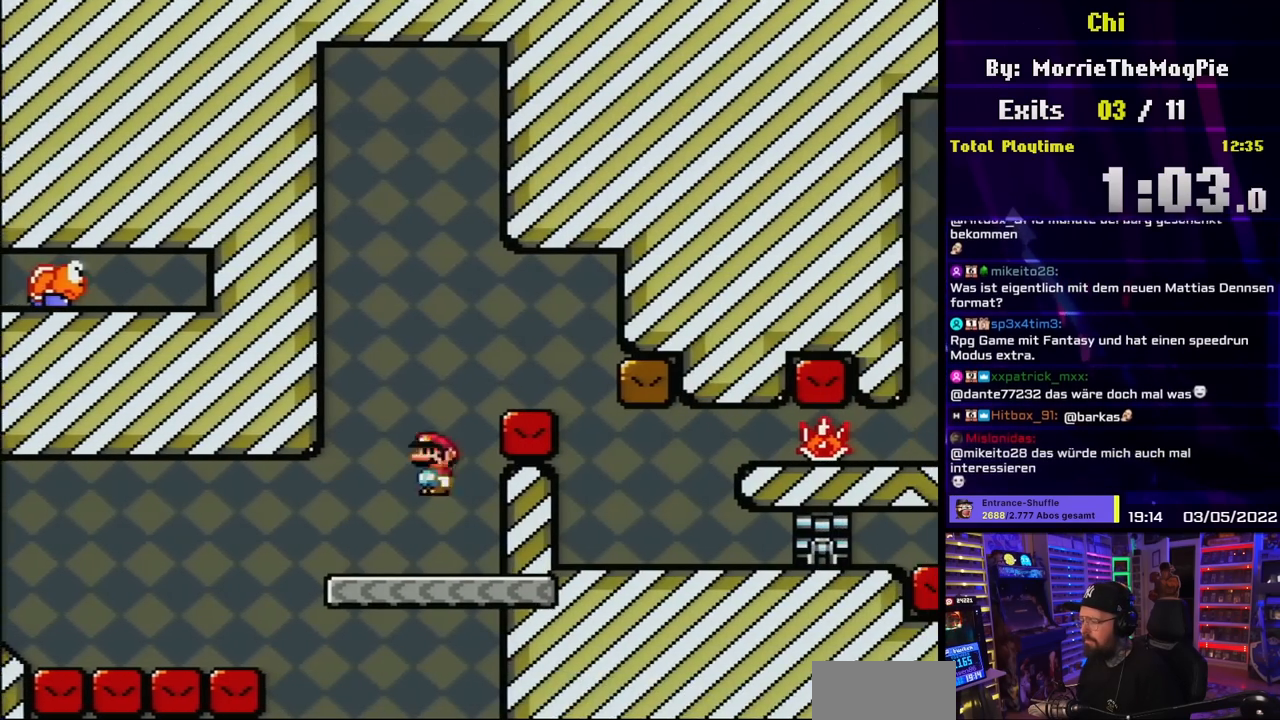
{"buttons": ["Y"], "events": [[17, "DPAD_LEFT", "up"], [33, "A", "up"], [33, "DPAD_RIGHT", "down"], [283, "B", "up"], [333, "DPAD_RIGHT", "up"]]}
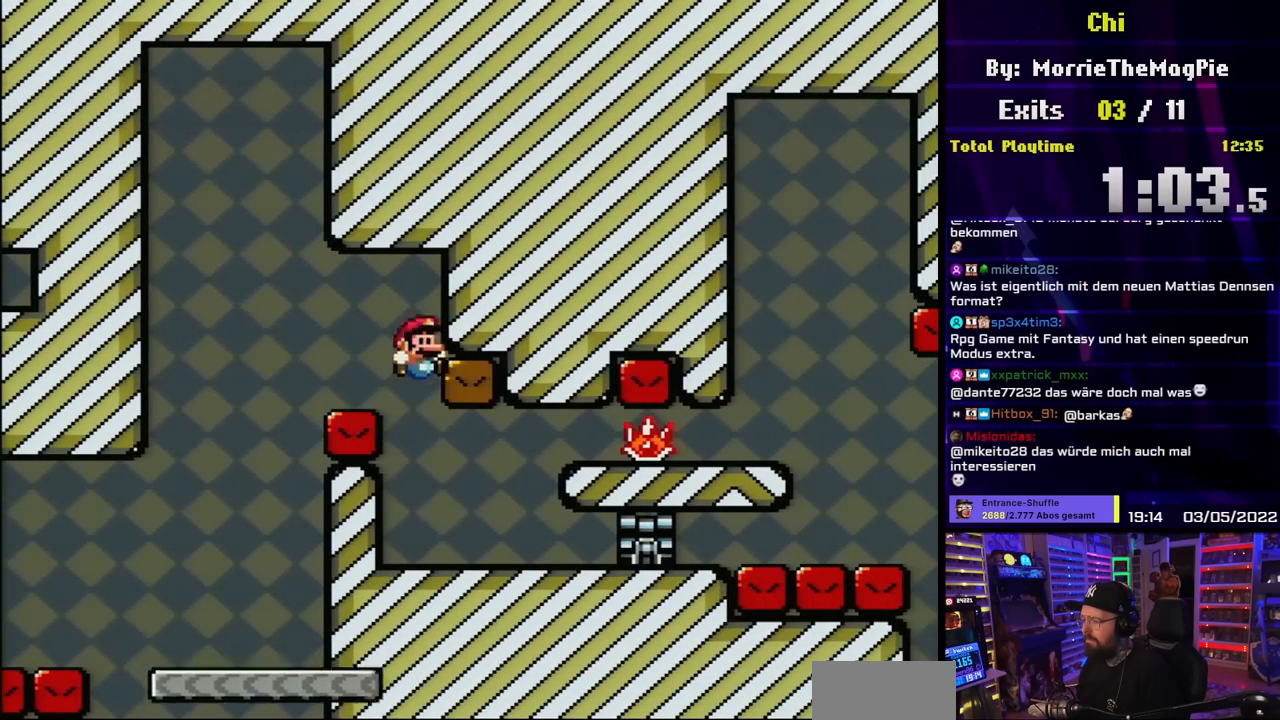
{"buttons": ["Y"], "events": [[133, "Y", "up"], [167, "X", "down"], [300, "X", "up"], [350, "B", "down"], [350, "Y", "down"], [400, "B", "up"]]}
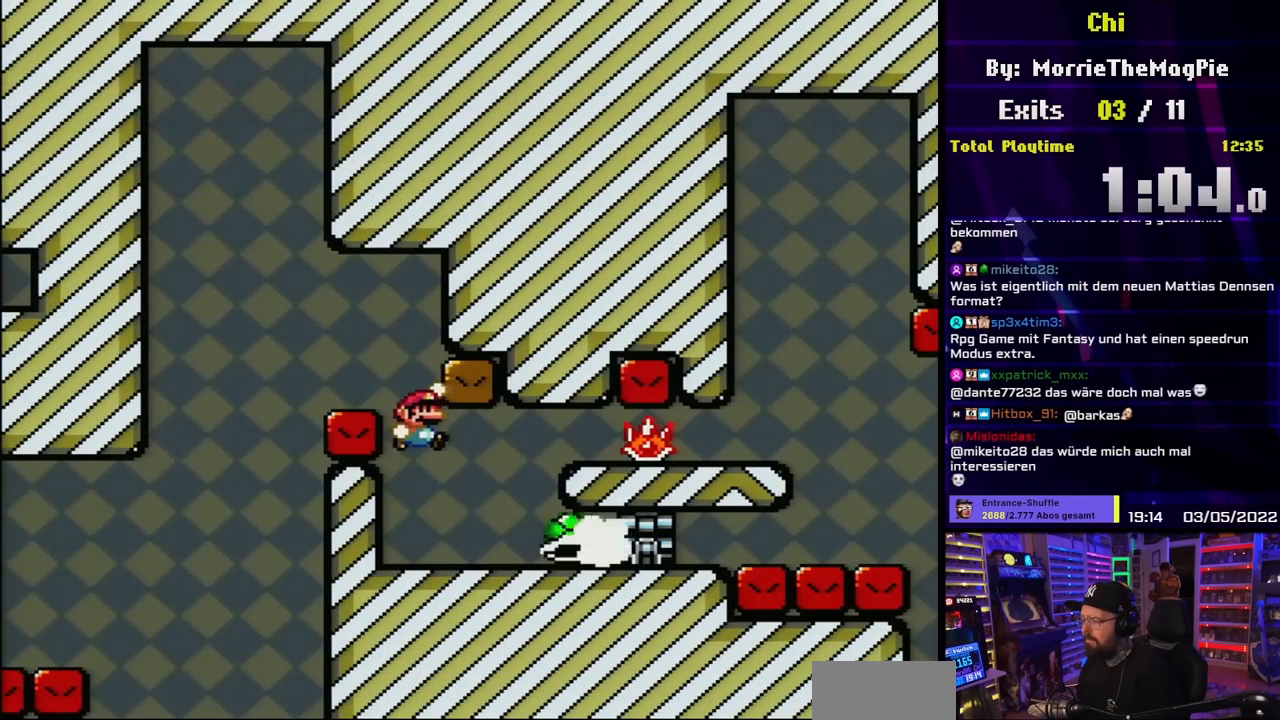
{"buttons": ["Y"], "events": [[33, "B", "down"], [250, "B", "up"]]}
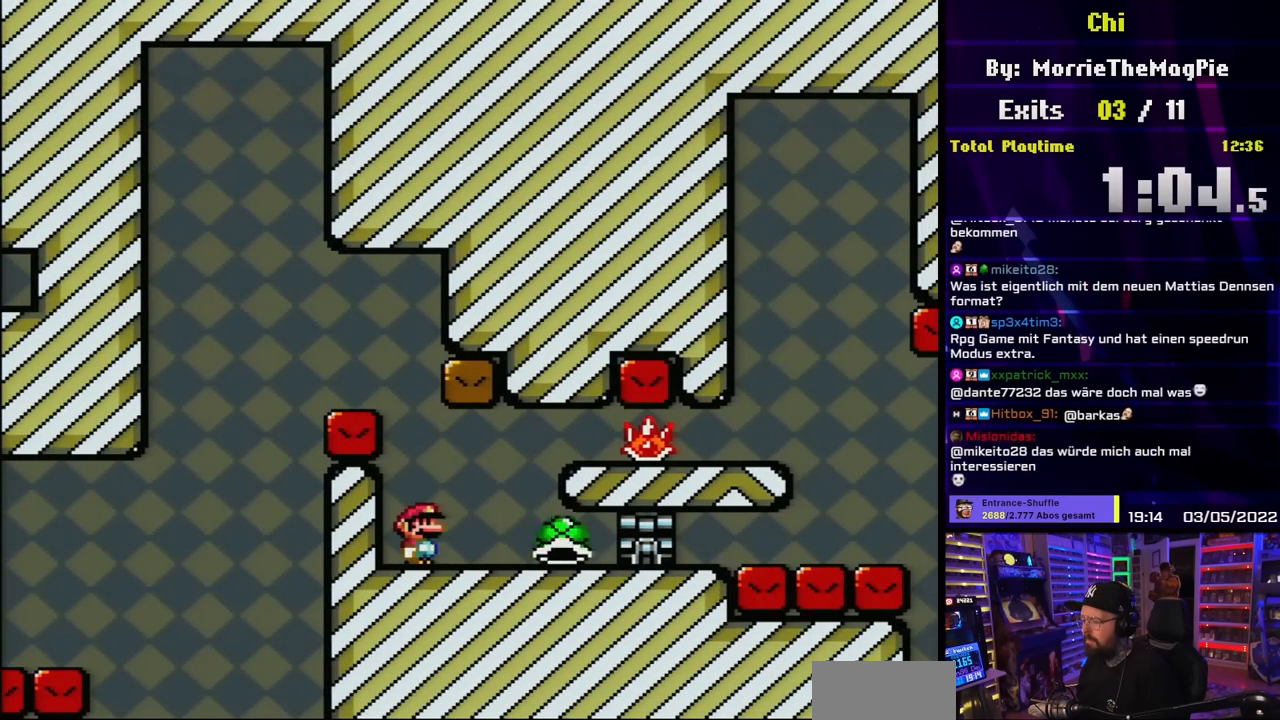
{"buttons": ["Y"], "events": [[167, "B", "down"], [250, "B", "up"]]}
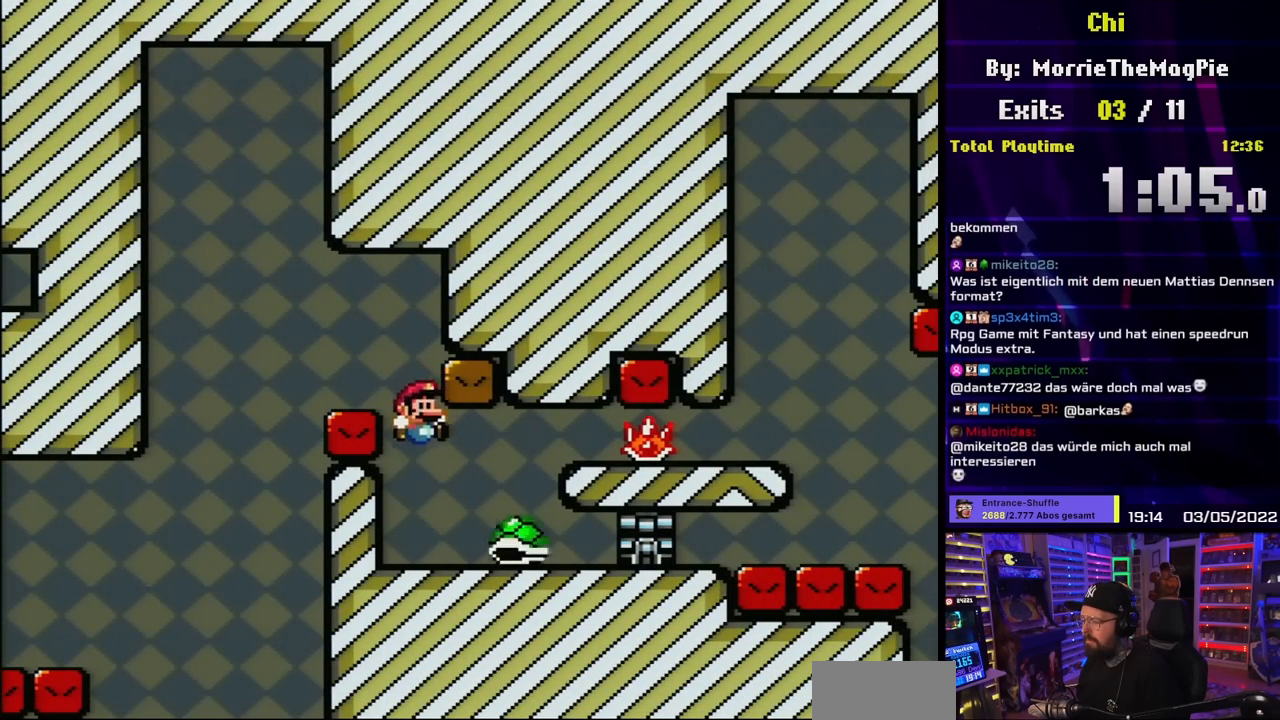
{"buttons": ["Y"], "events": [[33, "B", "down"], [233, "B", "up"], [300, "B", "down"], [383, "B", "up"]]}
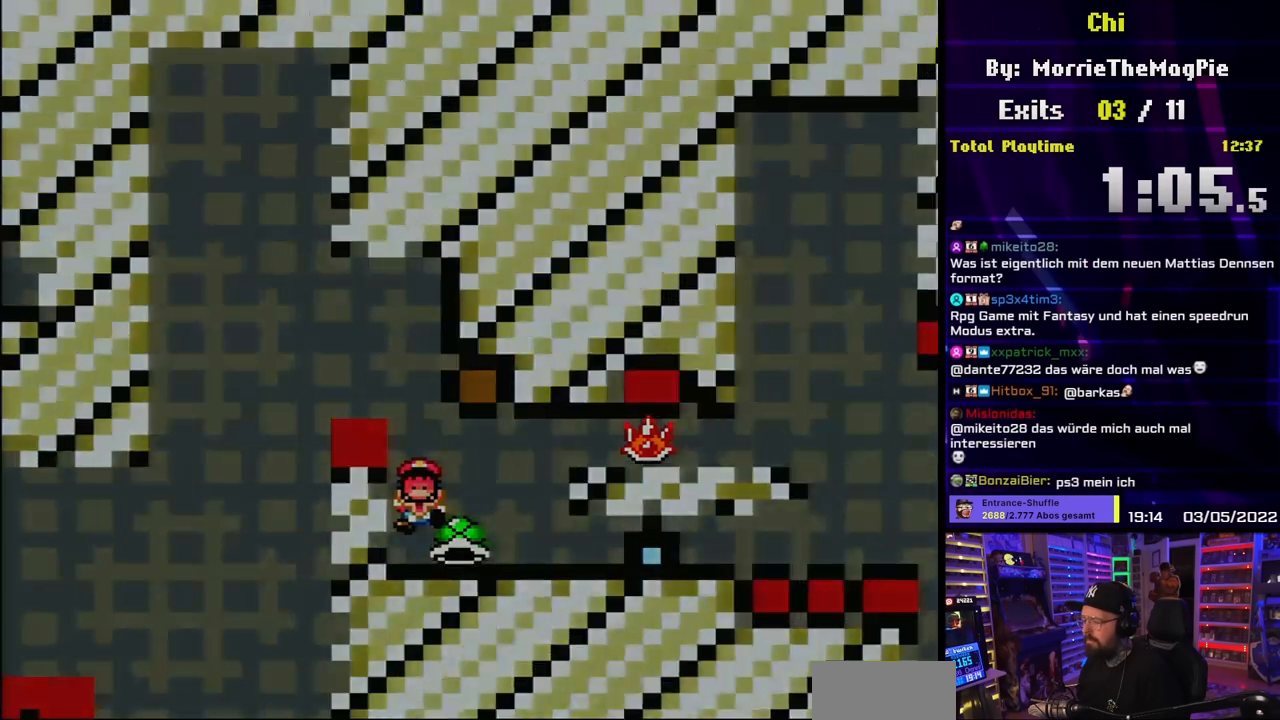
{"buttons": ["B"], "events": [[150, "Y", "up"], [233, "B", "down"], [317, "B", "up"], [383, "B", "down"]]}
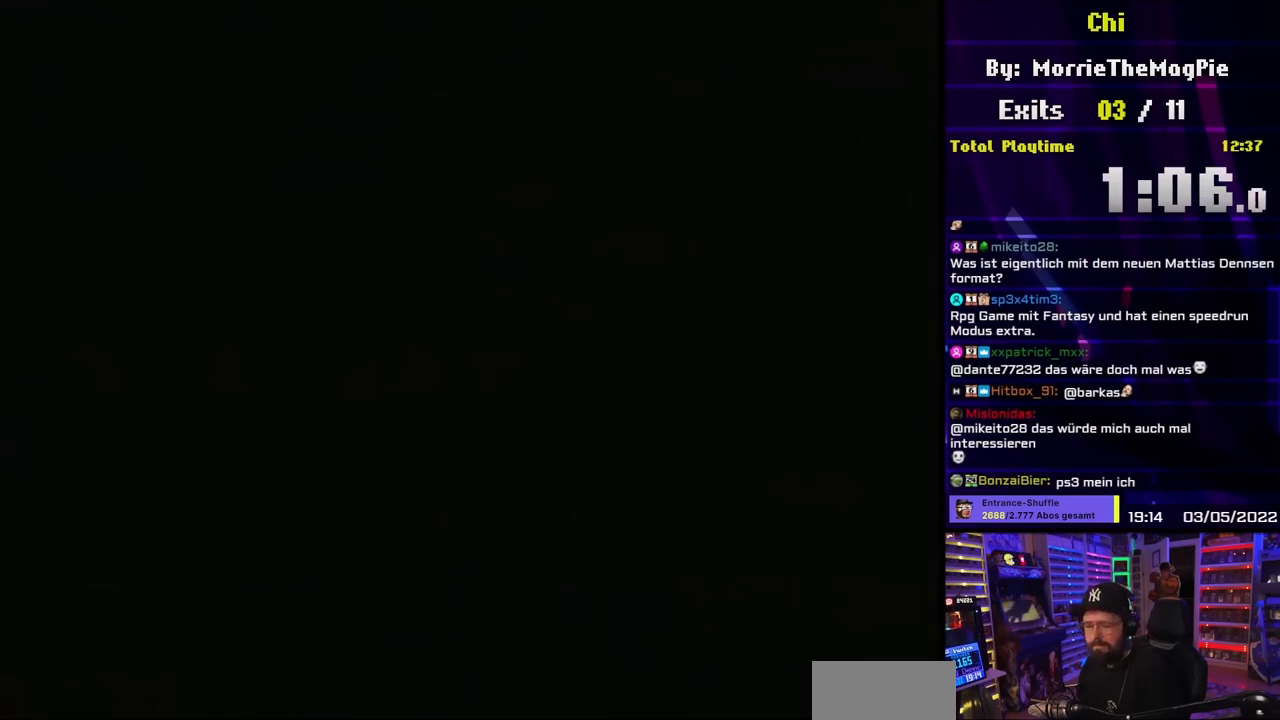
{"buttons": [], "events": [[233, "B", "up"]]}
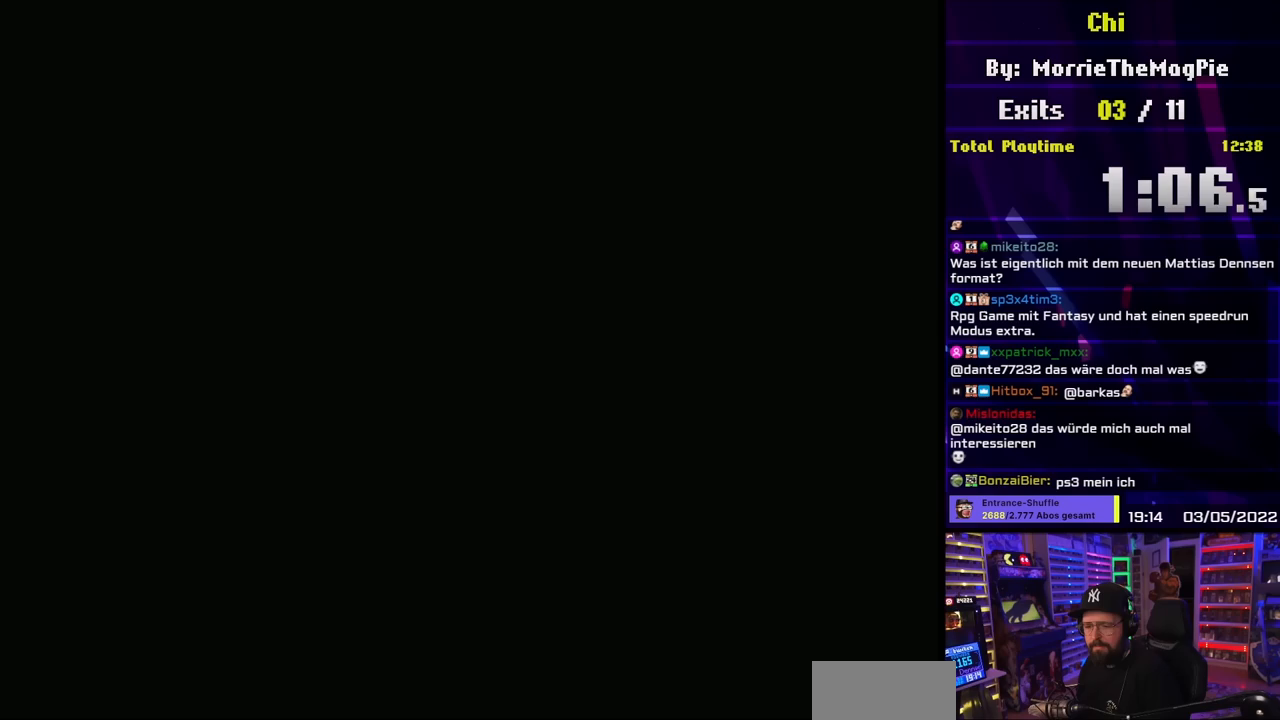
{"buttons": ["Y"], "events": [[283, "Y", "down"]]}
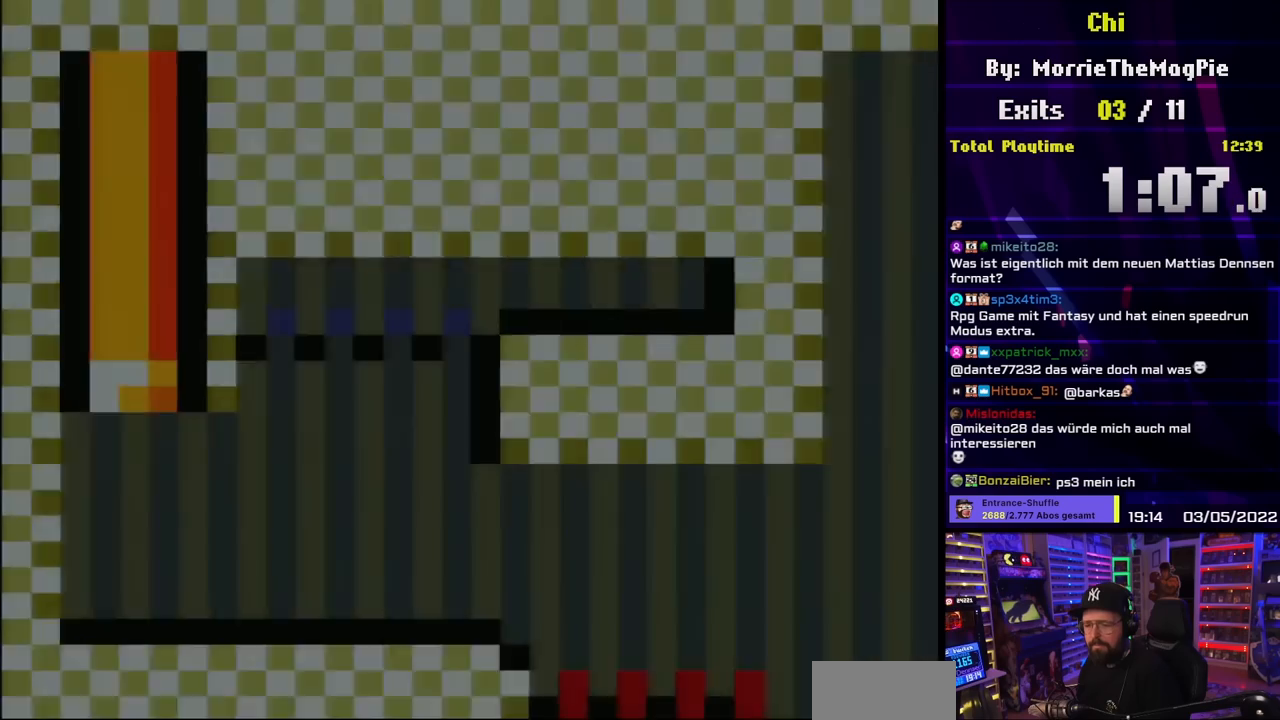
{"buttons": ["X", "DPAD_RIGHT"], "events": [[83, "DPAD_RIGHT", "down"], [317, "Y", "up"], [333, "X", "down"]]}
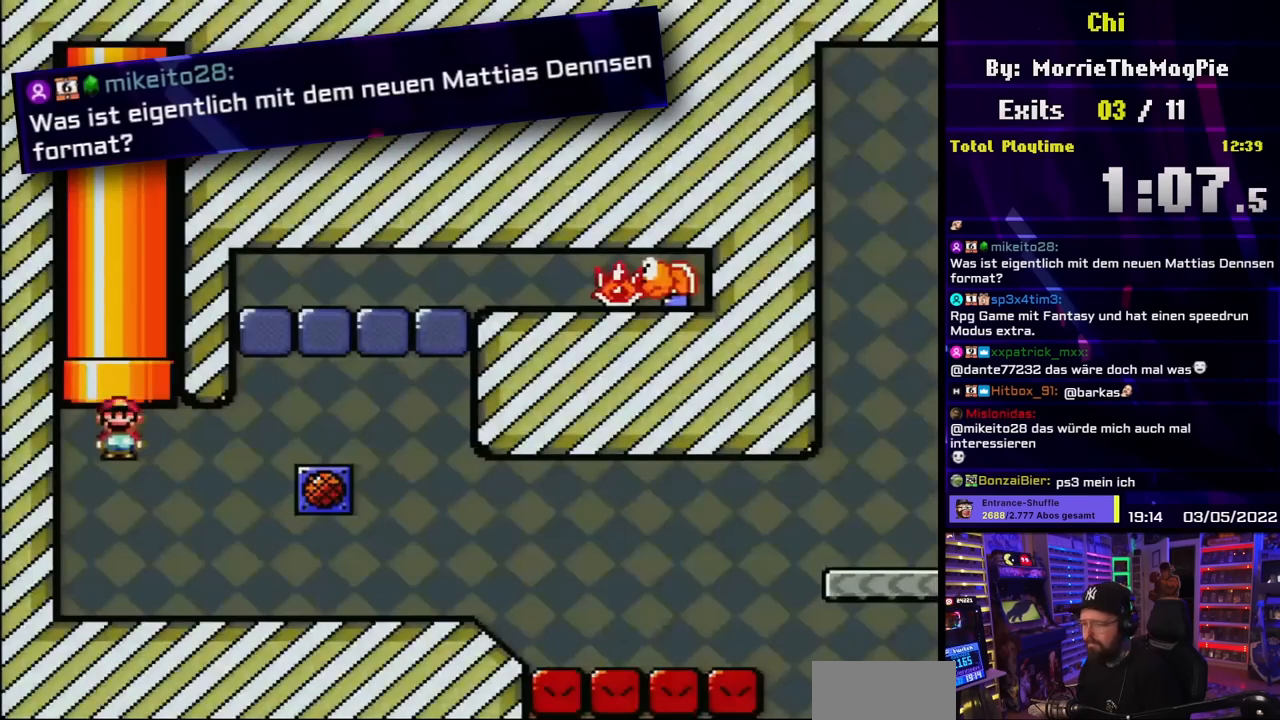
{"buttons": ["X", "DPAD_RIGHT"], "events": []}
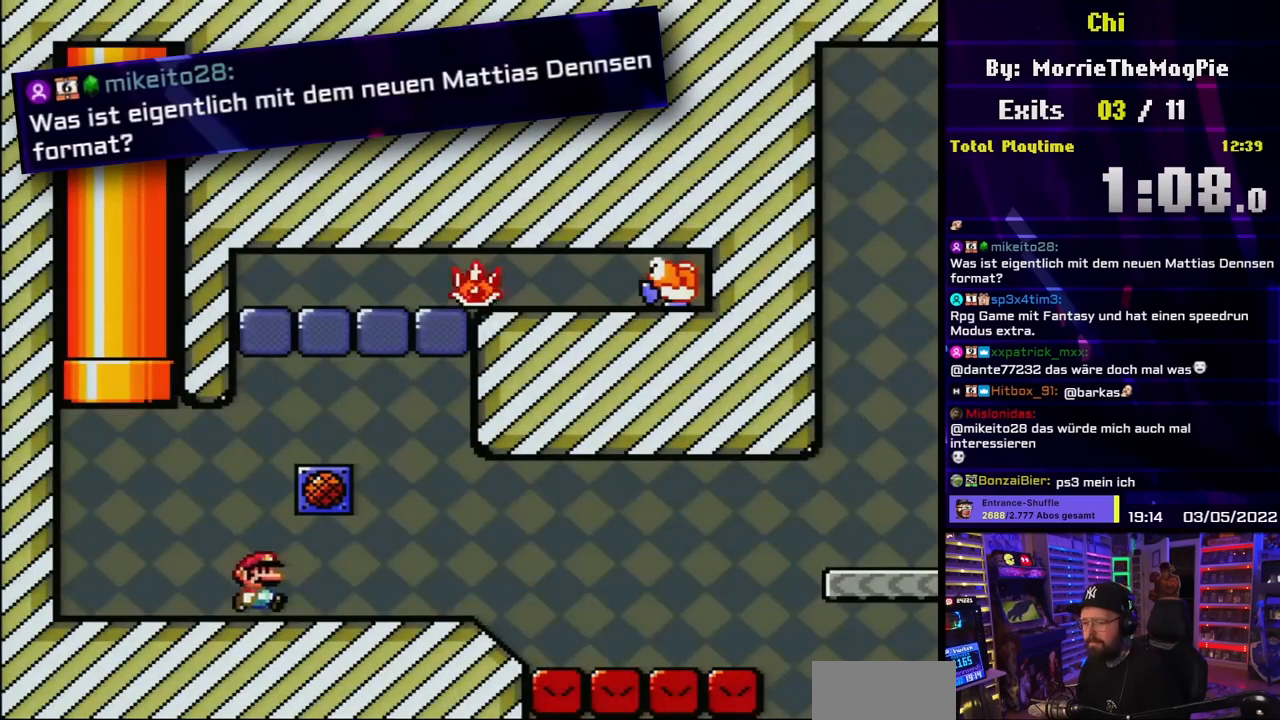
{"buttons": ["X"], "events": [[217, "DPAD_RIGHT", "up"], [233, "DPAD_LEFT", "down"], [367, "DPAD_LEFT", "up"]]}
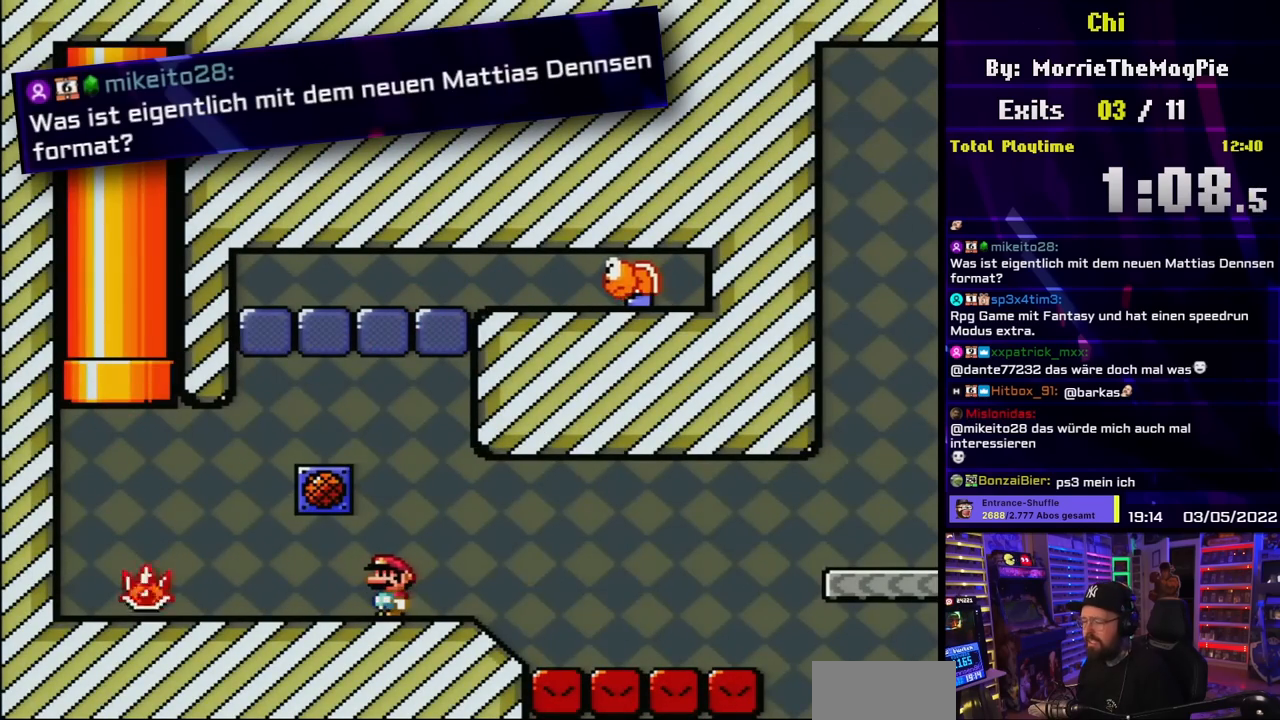
{"buttons": ["X", "DPAD_RIGHT"], "events": [[183, "DPAD_RIGHT", "down"]]}
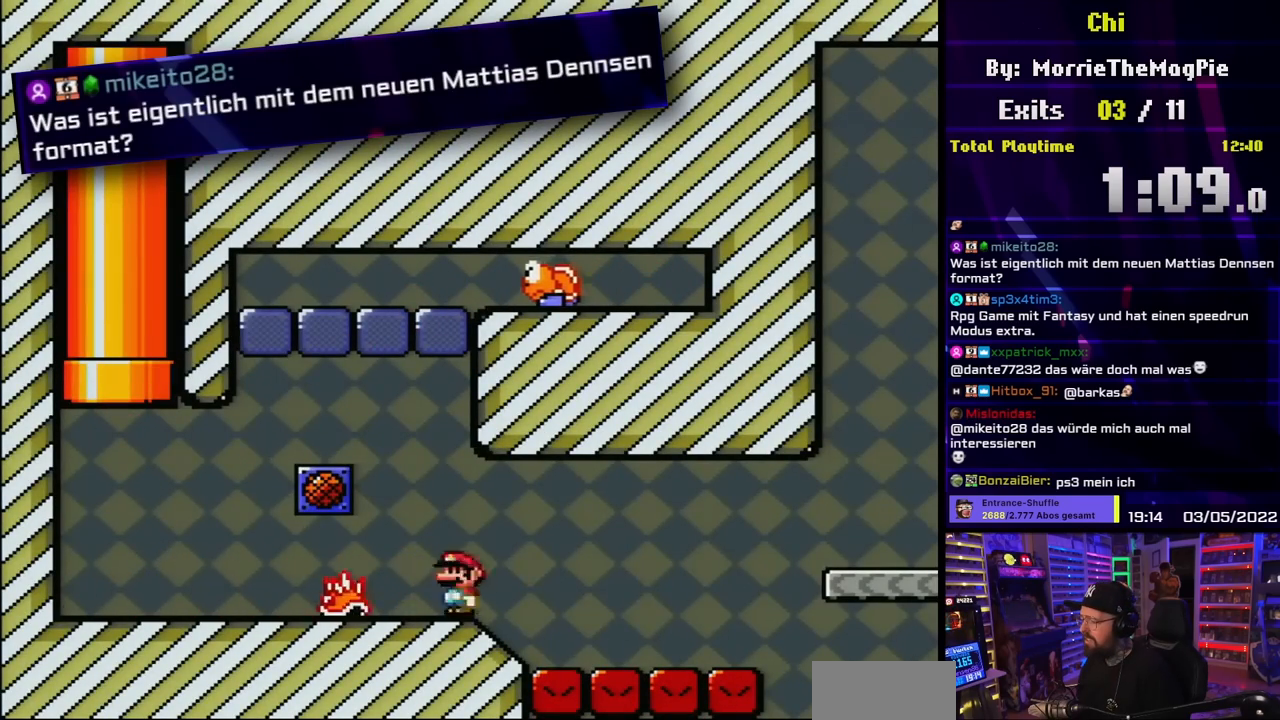
{"buttons": ["A", "X", "DPAD_RIGHT"], "events": [[17, "A", "down"], [267, "DPAD_UP", "down"], [283, "DPAD_RIGHT", "up"], [317, "DPAD_LEFT", "down"], [367, "DPAD_LEFT", "up"], [383, "DPAD_RIGHT", "down"], [383, "DPAD_UP", "up"]]}
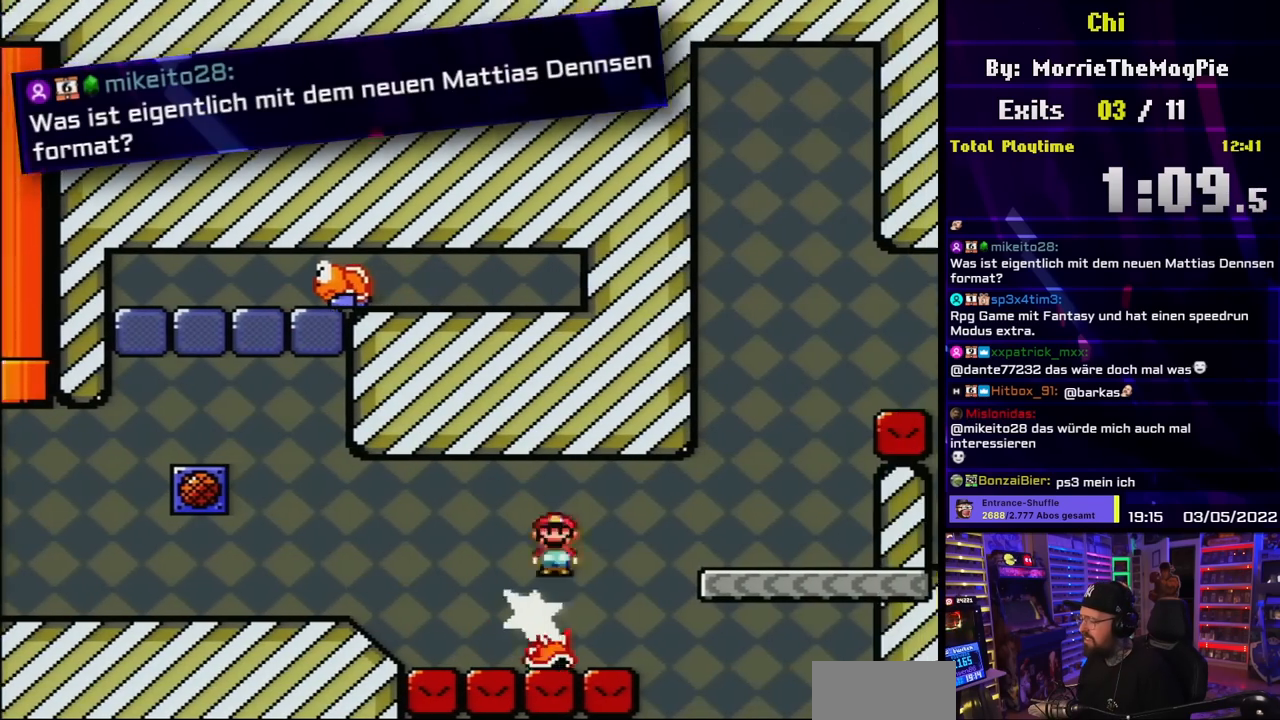
{"buttons": ["B", "Y", "DPAD_RIGHT"], "events": [[267, "A", "up"], [317, "X", "up"], [333, "Y", "down"], [383, "B", "down"]]}
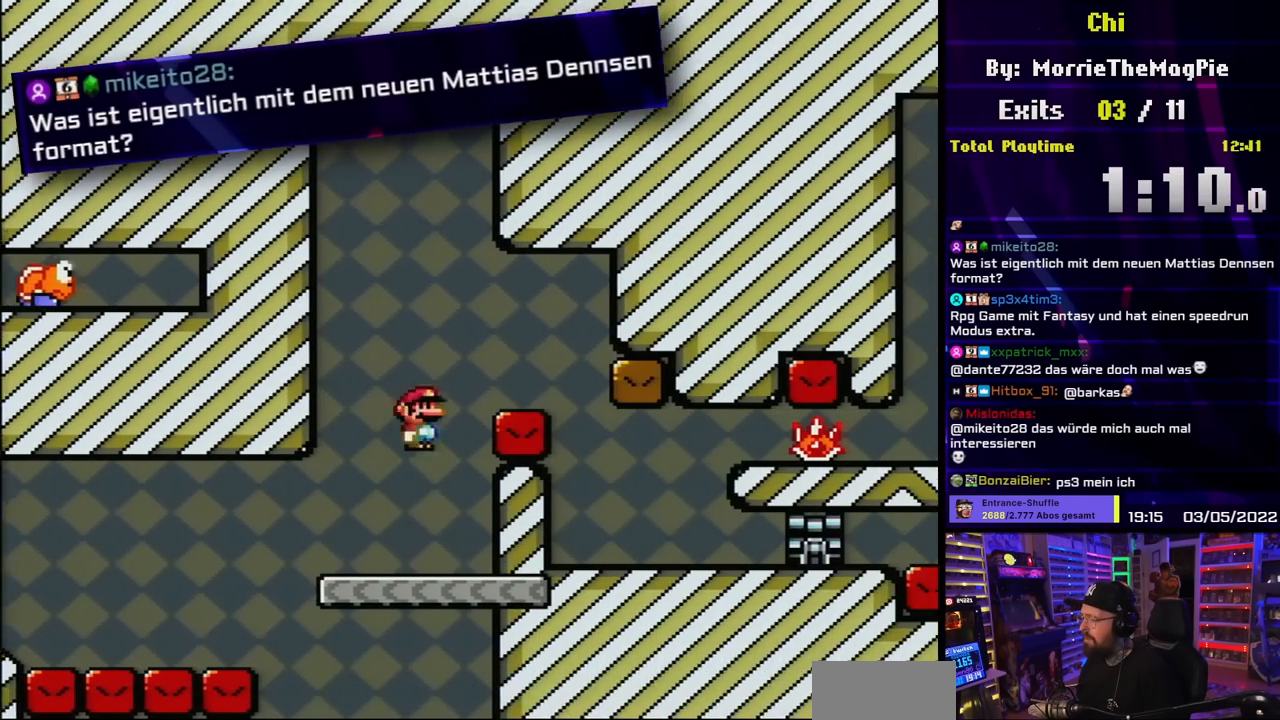
{"buttons": ["Y"], "events": [[50, "B", "up"], [100, "B", "down"], [117, "DPAD_LEFT", "down"], [117, "DPAD_RIGHT", "up"], [133, "DPAD_LEFT", "up"], [133, "DPAD_RIGHT", "down"], [200, "B", "up"], [217, "DPAD_RIGHT", "up"], [283, "B", "down"], [483, "B", "up"]]}
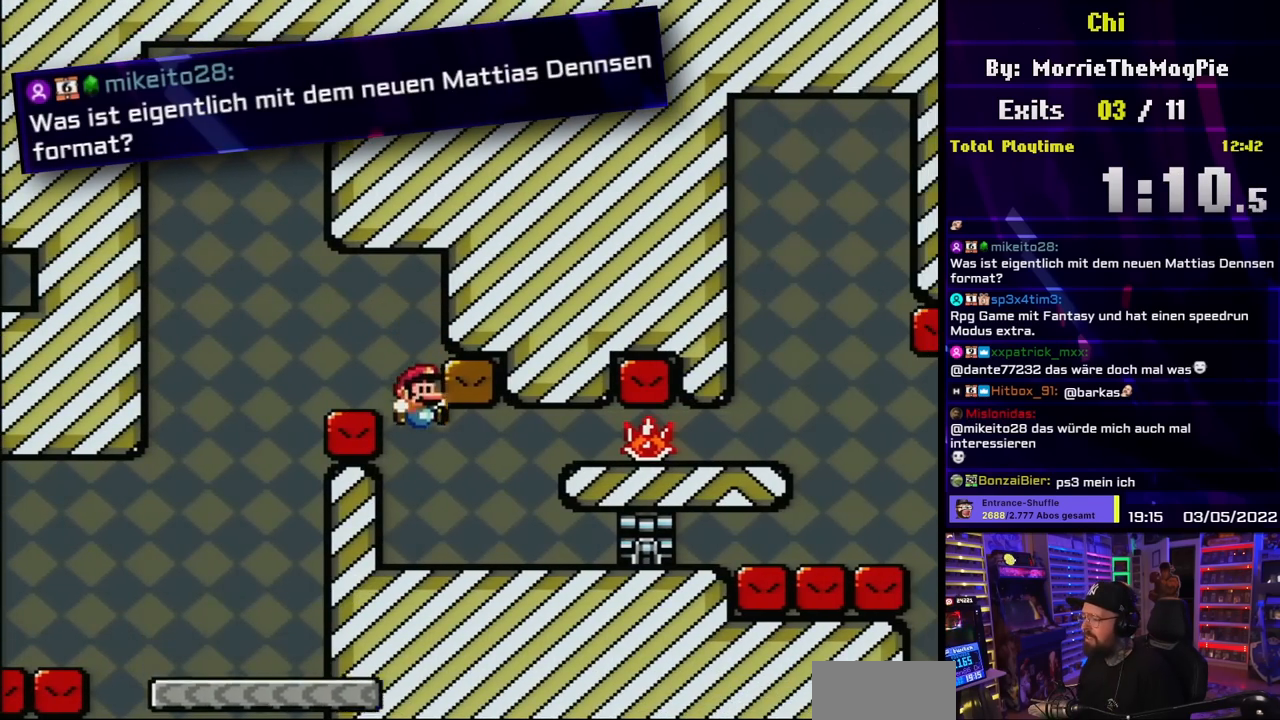
{"buttons": ["B", "Y"], "events": [[250, "B", "down"], [333, "B", "up"], [417, "B", "down"]]}
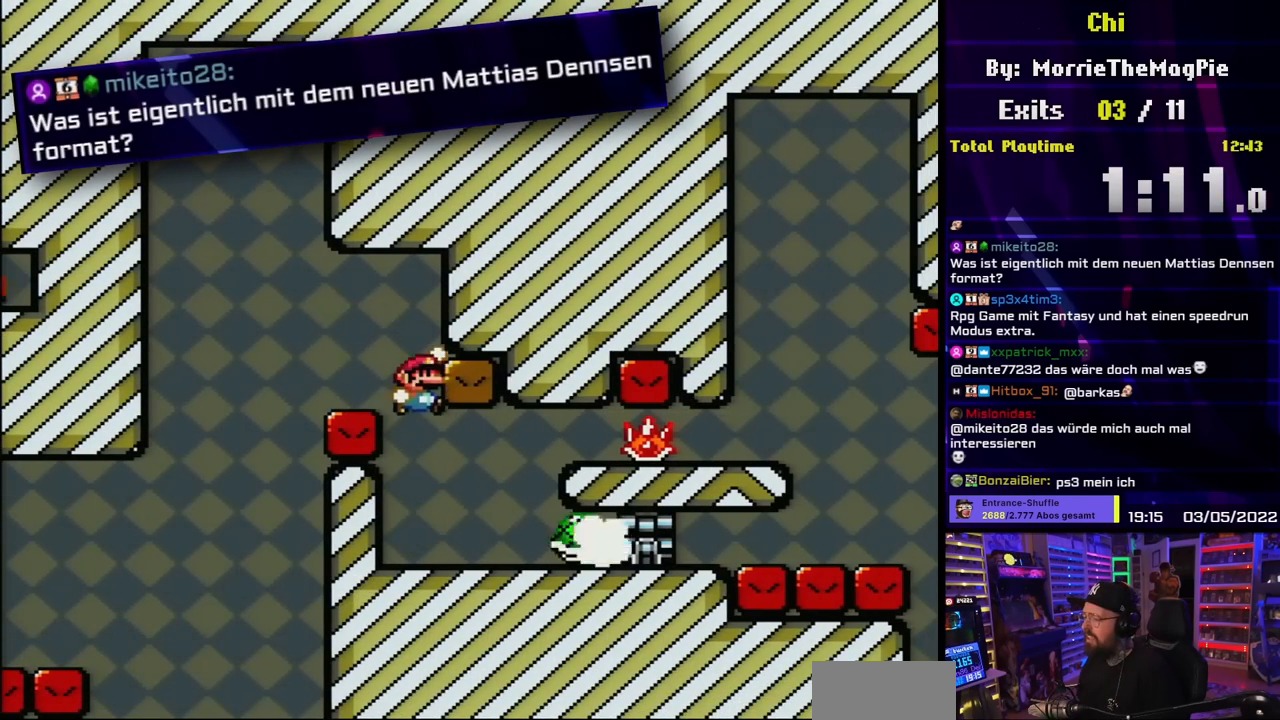
{"buttons": ["Y"], "events": [[283, "B", "up"]]}
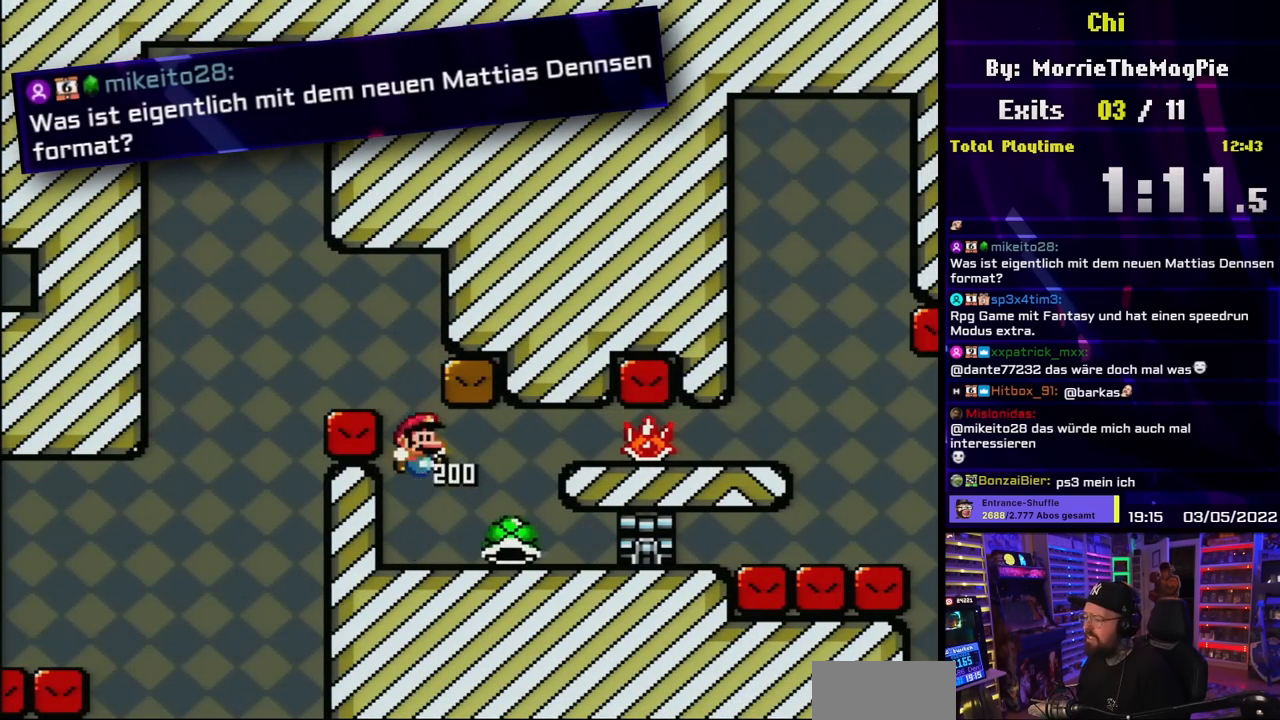
{"buttons": ["Y", "DPAD_RIGHT"], "events": [[83, "B", "down"], [167, "B", "up"], [350, "DPAD_RIGHT", "down"]]}
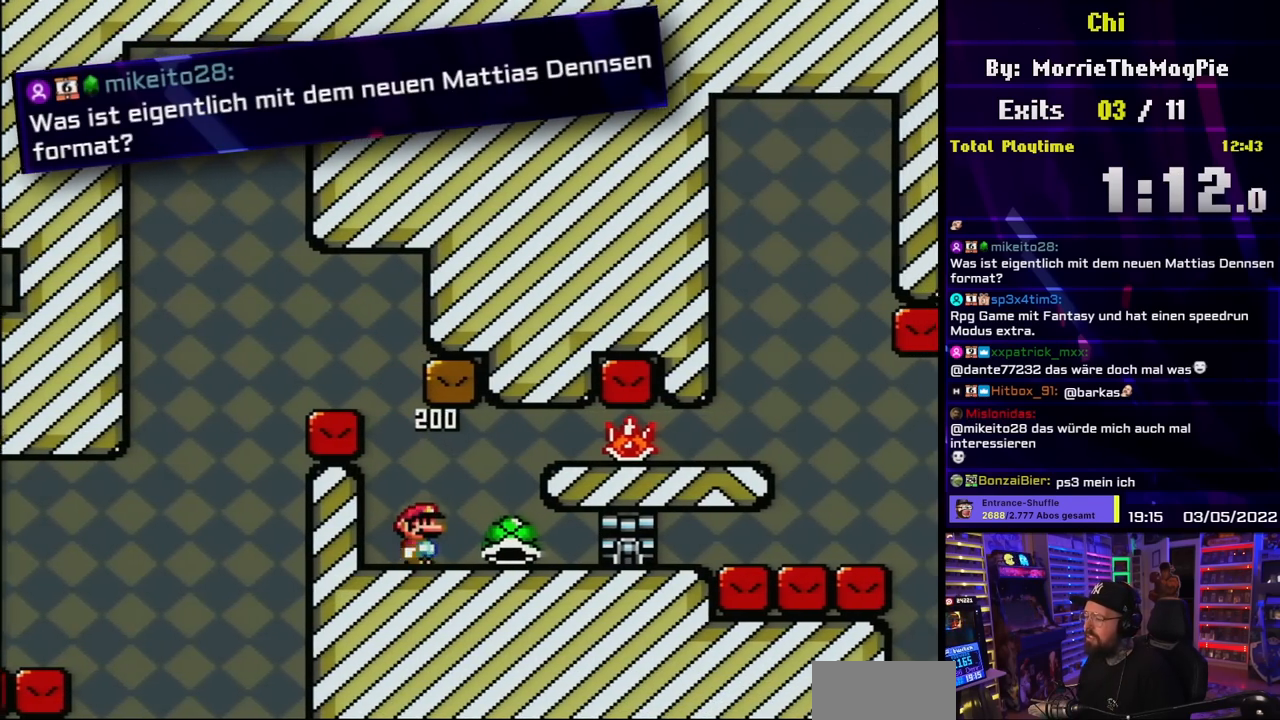
{"buttons": ["DPAD_DOWN"]}